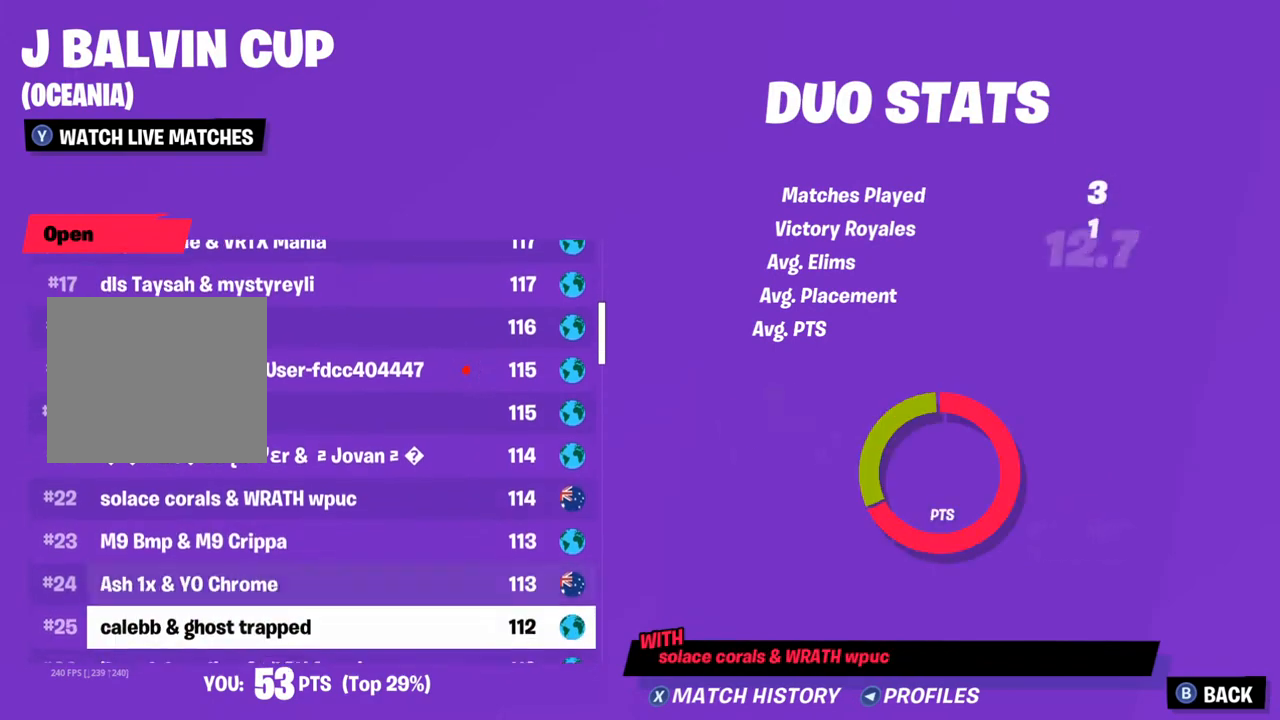
Gameplay with a controller (PlayStation layout); each line is a JSON object with the inputs held at the frame after it (dt_ms = milliseconds from this image to that frame). "events" lists button and stick changes between this image and that frame as [ms after this image, input, new state], when the widget could be followed in between.
{"dt_ms": 500, "buttons": [], "left_stick": "center", "right_stick": "center", "events": [[333, "DPAD_DOWN", "up"]]}
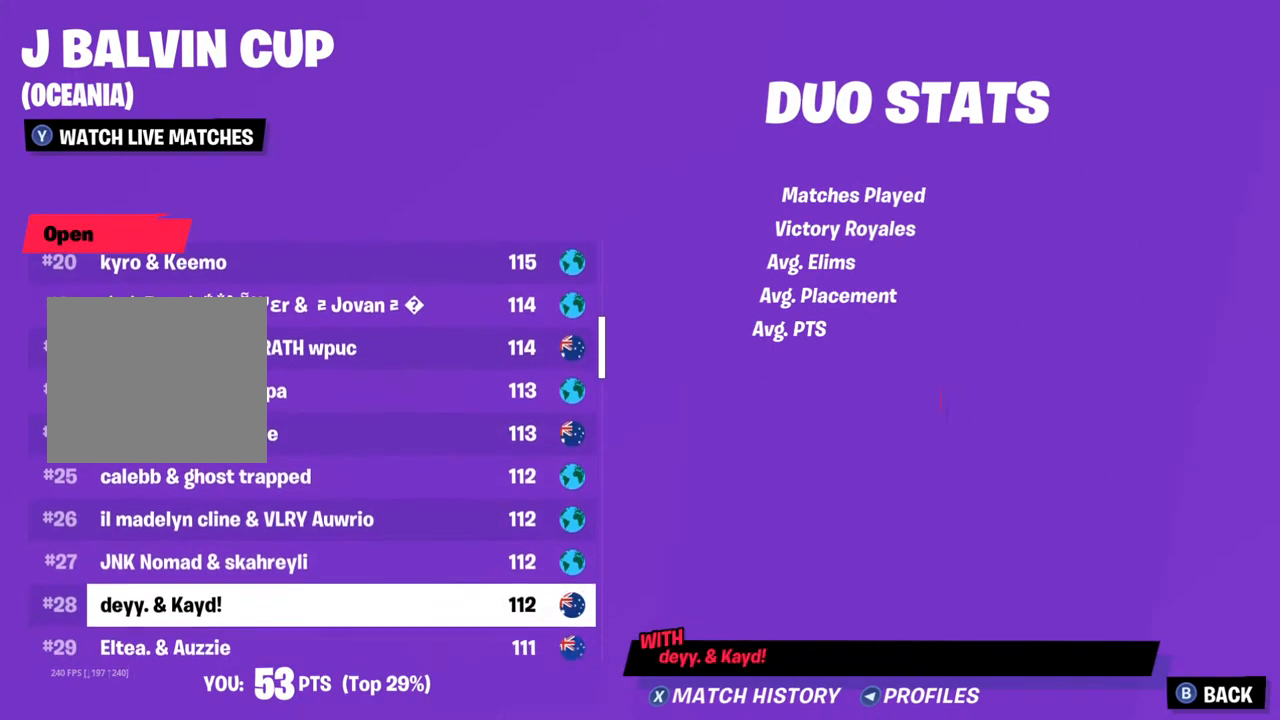
{"dt_ms": 500, "buttons": ["DPAD_DOWN"], "left_stick": "center", "right_stick": "center", "events": [[433, "DPAD_DOWN", "down"]]}
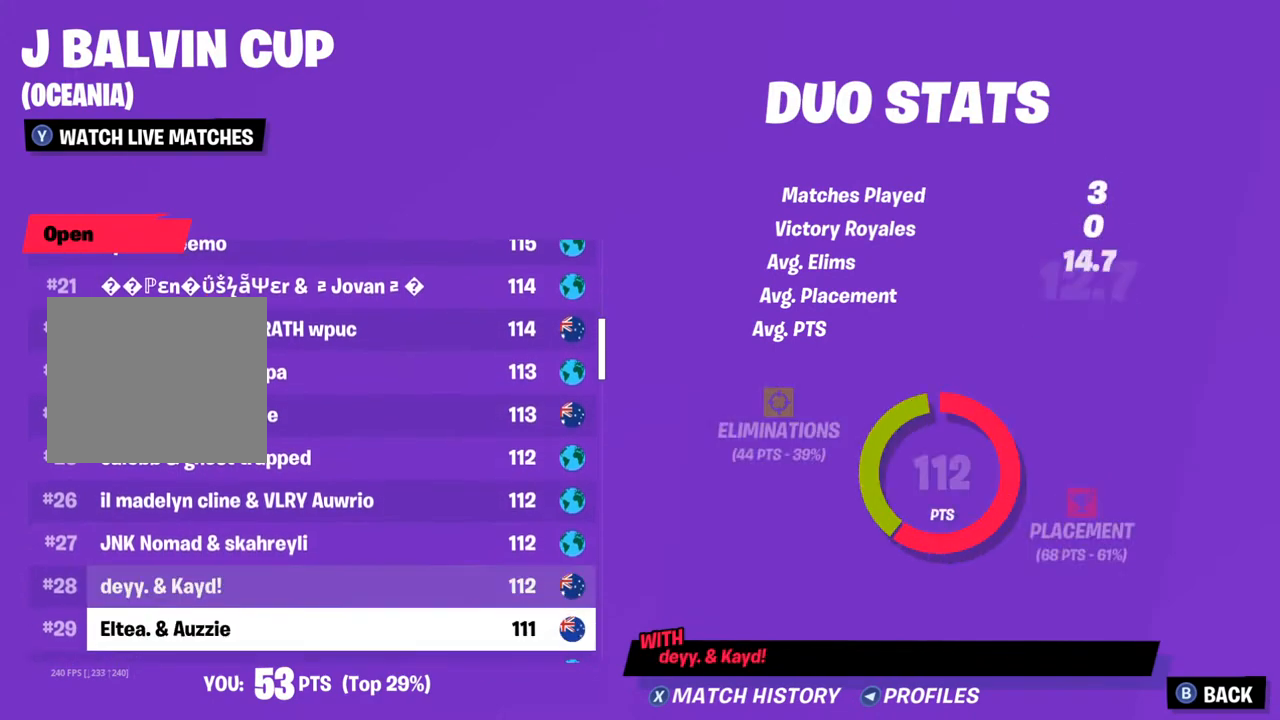
{"dt_ms": 500, "buttons": [], "left_stick": "center", "right_stick": "center"}
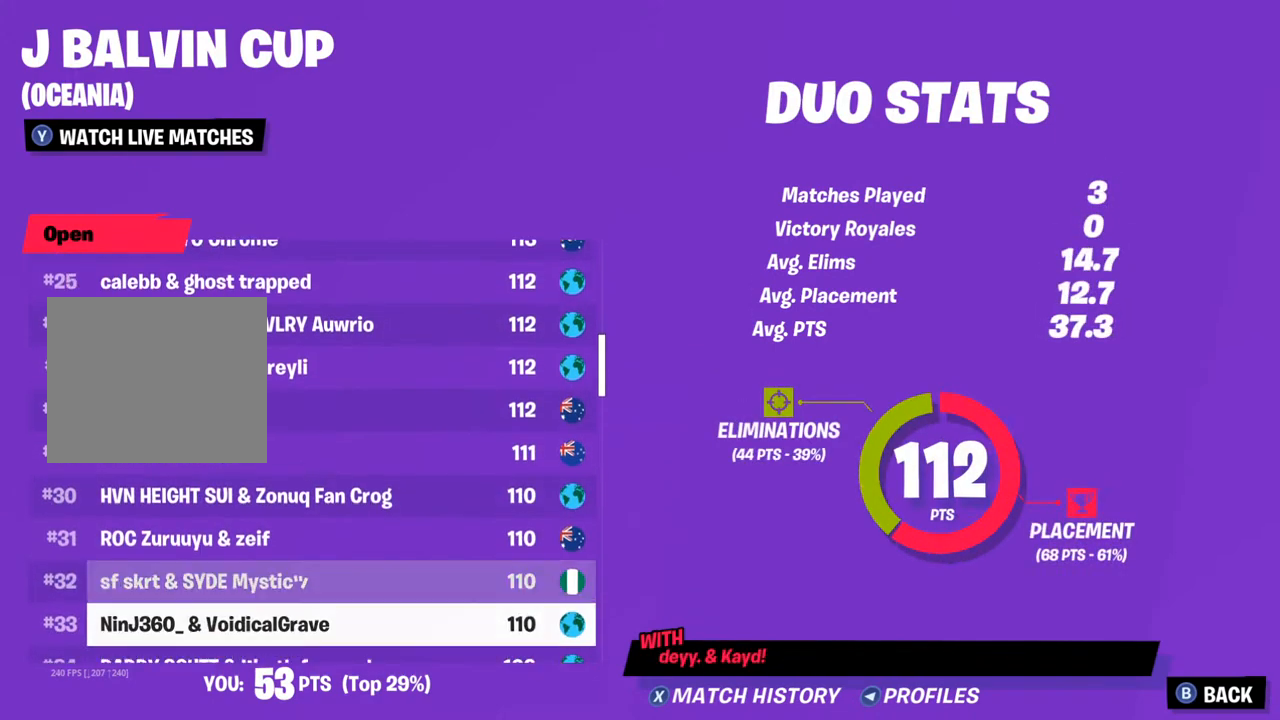
{"dt_ms": 500, "buttons": [], "left_stick": "center", "right_stick": "center", "events": []}
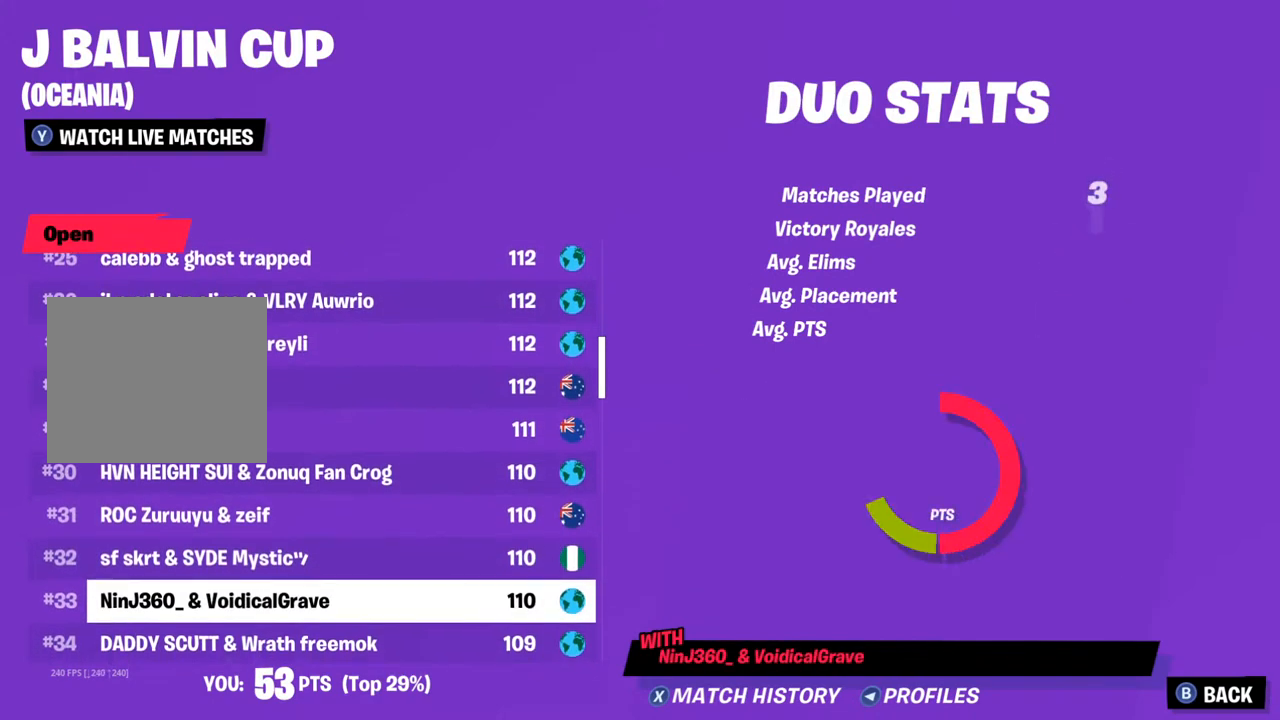
{"dt_ms": 500, "buttons": [], "left_stick": "center", "right_stick": "center", "events": [[100, "DPAD_DOWN", "down"], [483, "DPAD_DOWN", "up"]]}
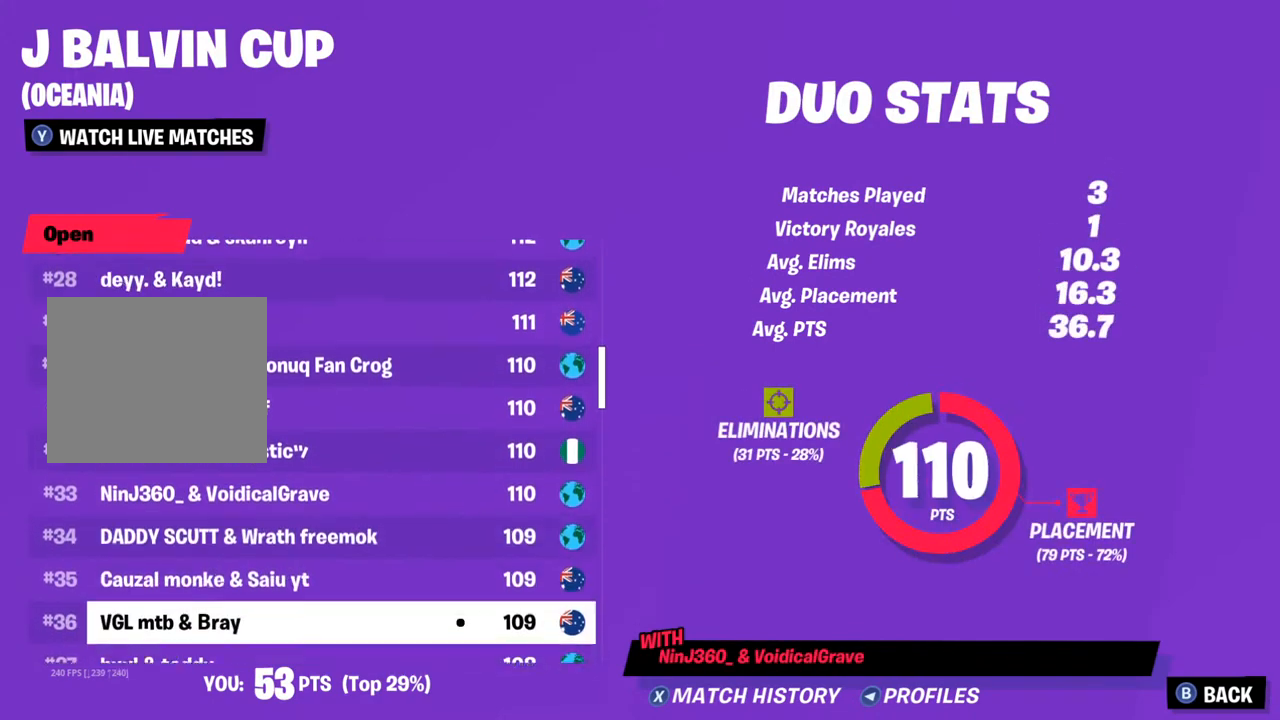
{"dt_ms": 500, "buttons": ["DPAD_DOWN"], "left_stick": "center", "right_stick": "center", "events": [[283, "DPAD_DOWN", "down"], [333, "DPAD_DOWN", "up"], [483, "DPAD_DOWN", "down"]]}
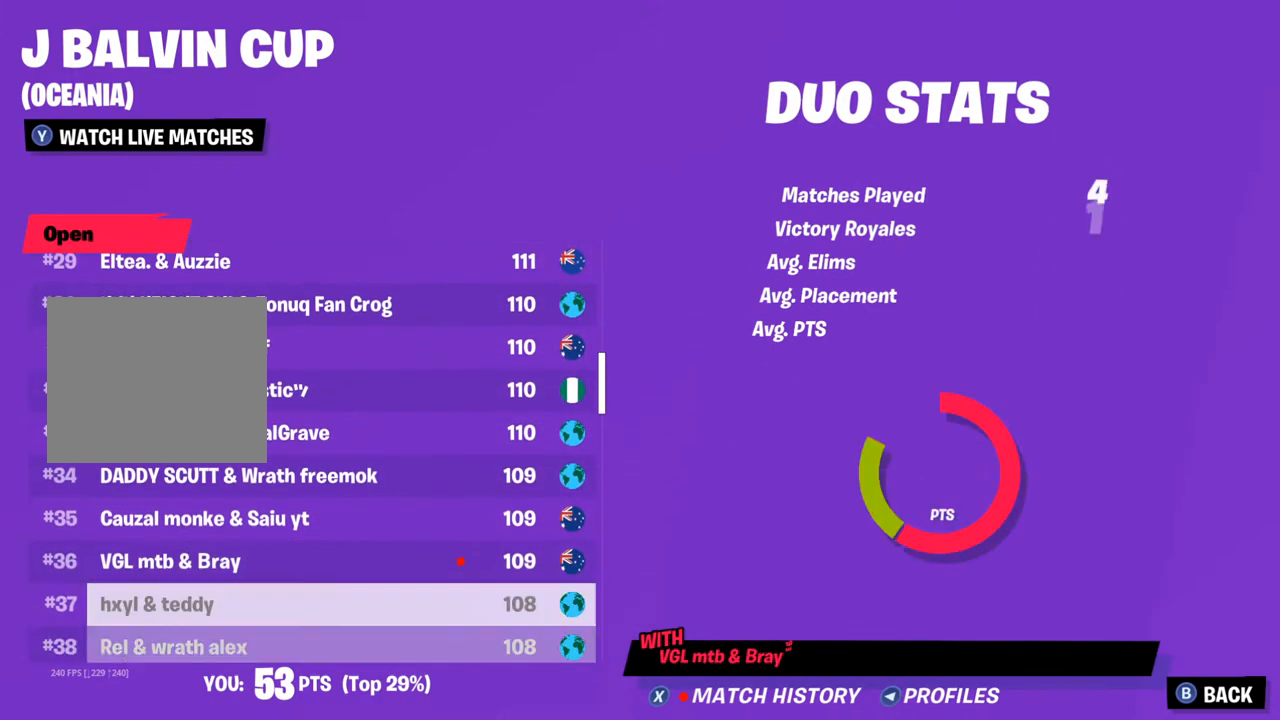
{"dt_ms": 500, "buttons": [], "left_stick": "center", "right_stick": "center", "events": [[433, "DPAD_DOWN", "up"]]}
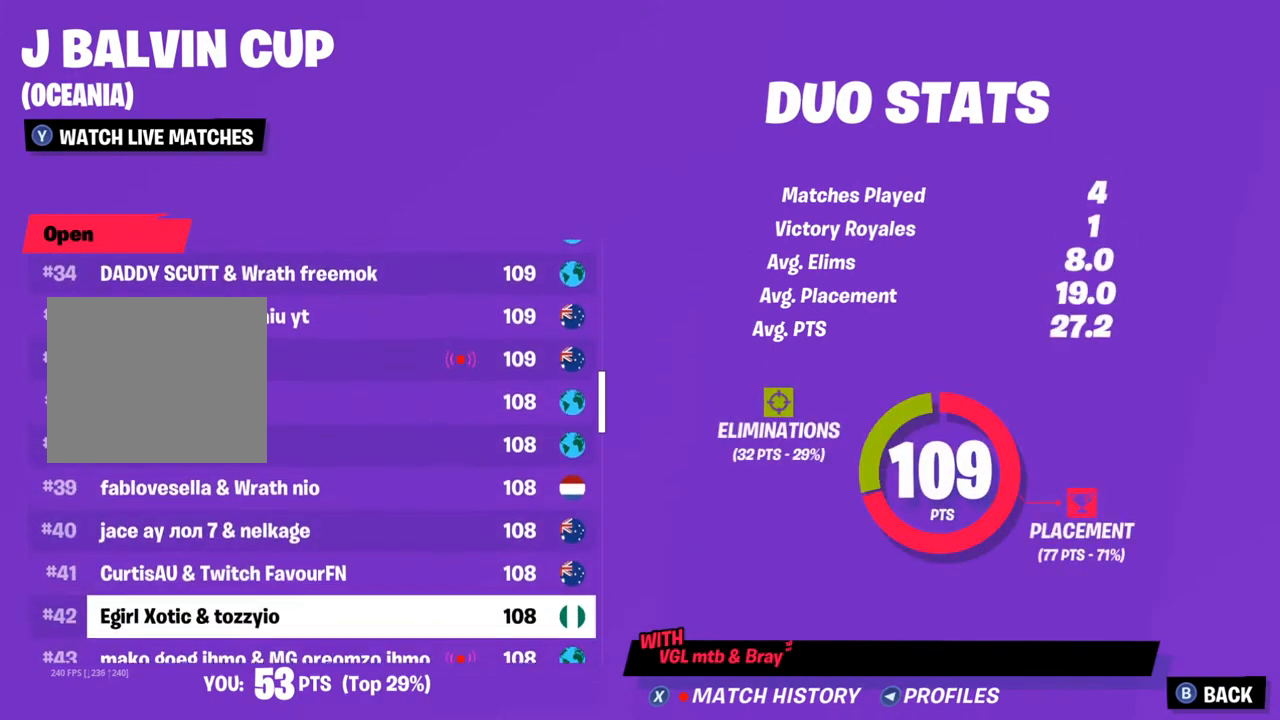
{"dt_ms": 1000, "buttons": ["DPAD_DOWN"], "left_stick": "center", "right_stick": "center"}
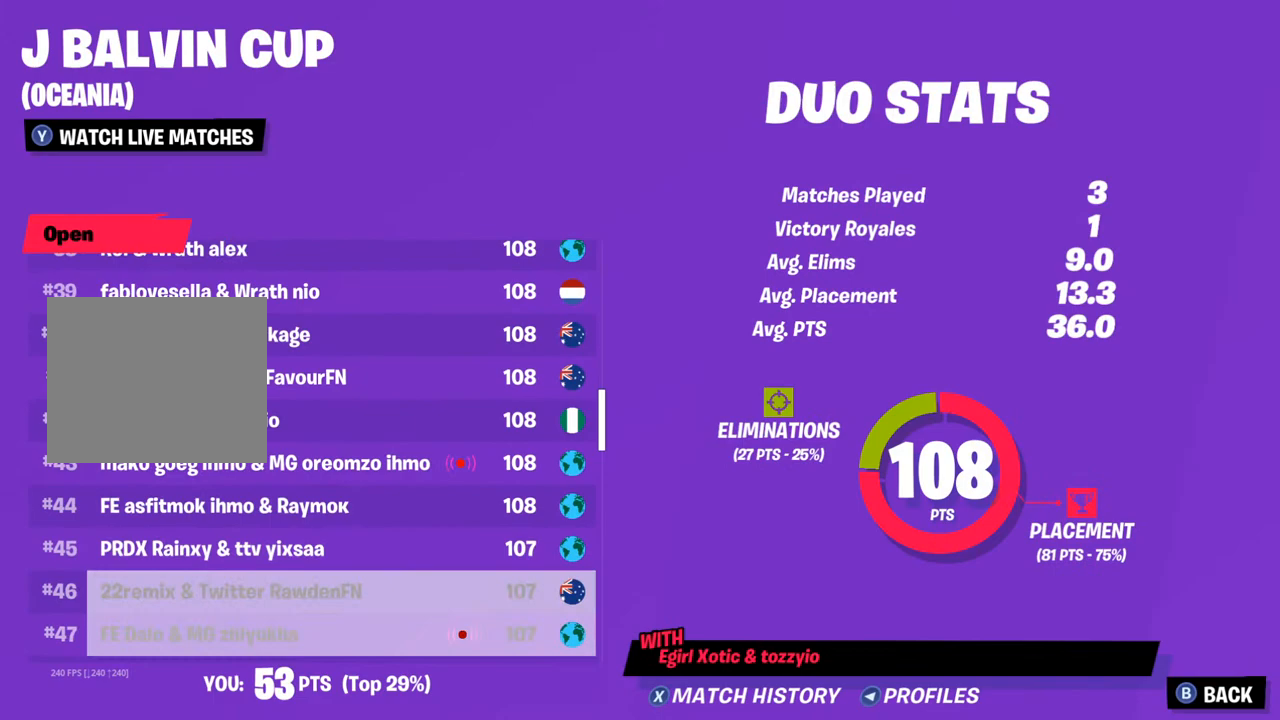
{"dt_ms": 500, "buttons": [], "left_stick": "center", "right_stick": "center", "events": [[233, "DPAD_DOWN", "up"], [283, "DPAD_DOWN", "down"], [400, "DPAD_DOWN", "up"]]}
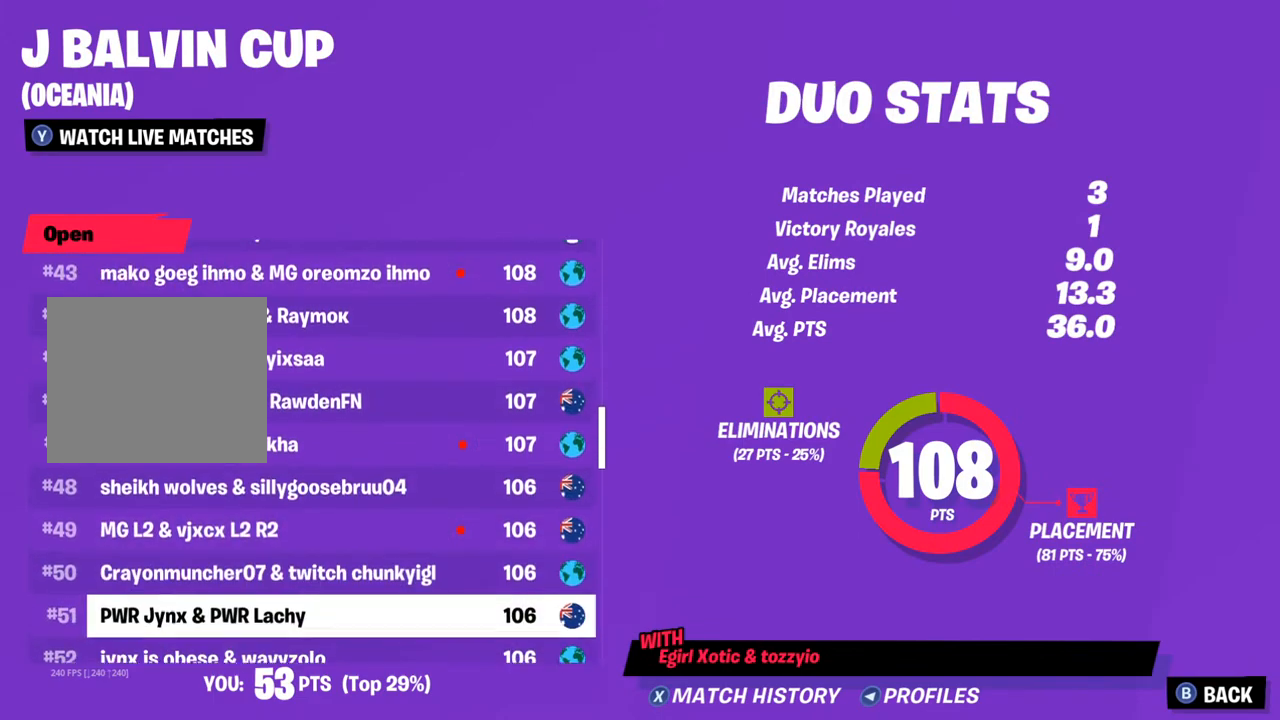
{"dt_ms": 500, "buttons": [], "left_stick": "center", "right_stick": "center", "events": []}
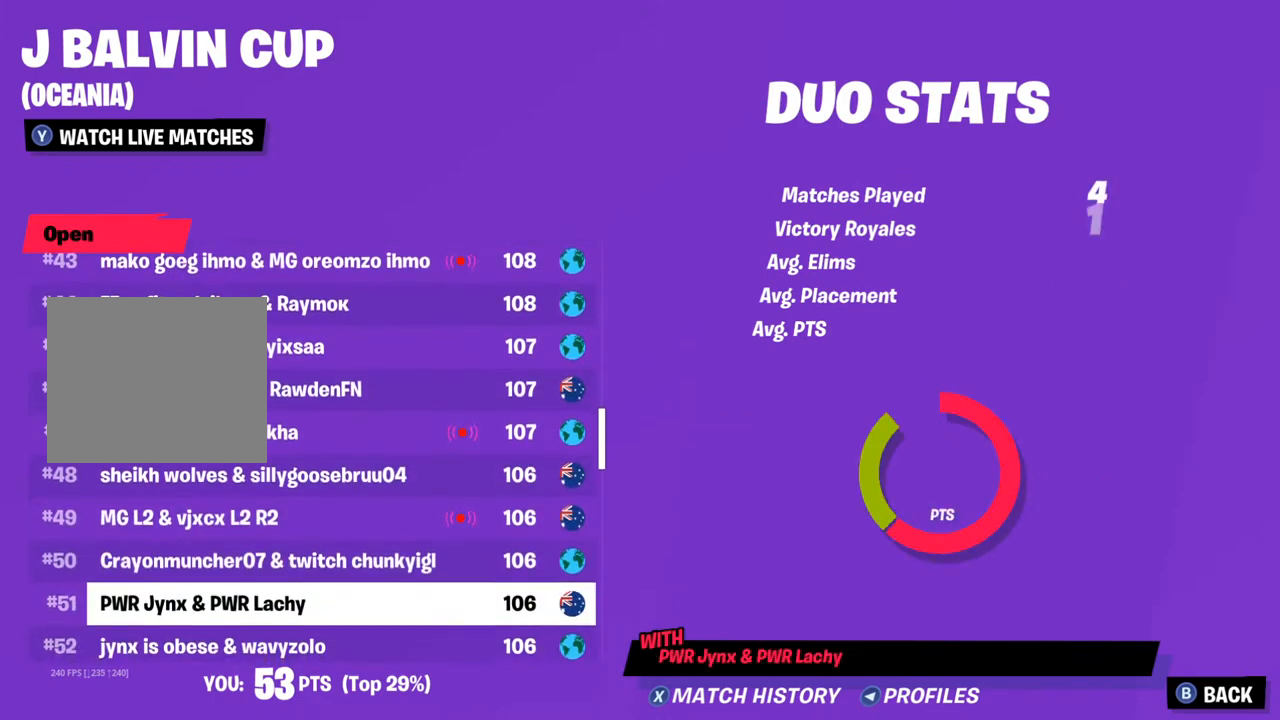
{"dt_ms": 500, "buttons": ["DPAD_DOWN"], "left_stick": "center", "right_stick": "center", "events": [[267, "DPAD_DOWN", "down"]]}
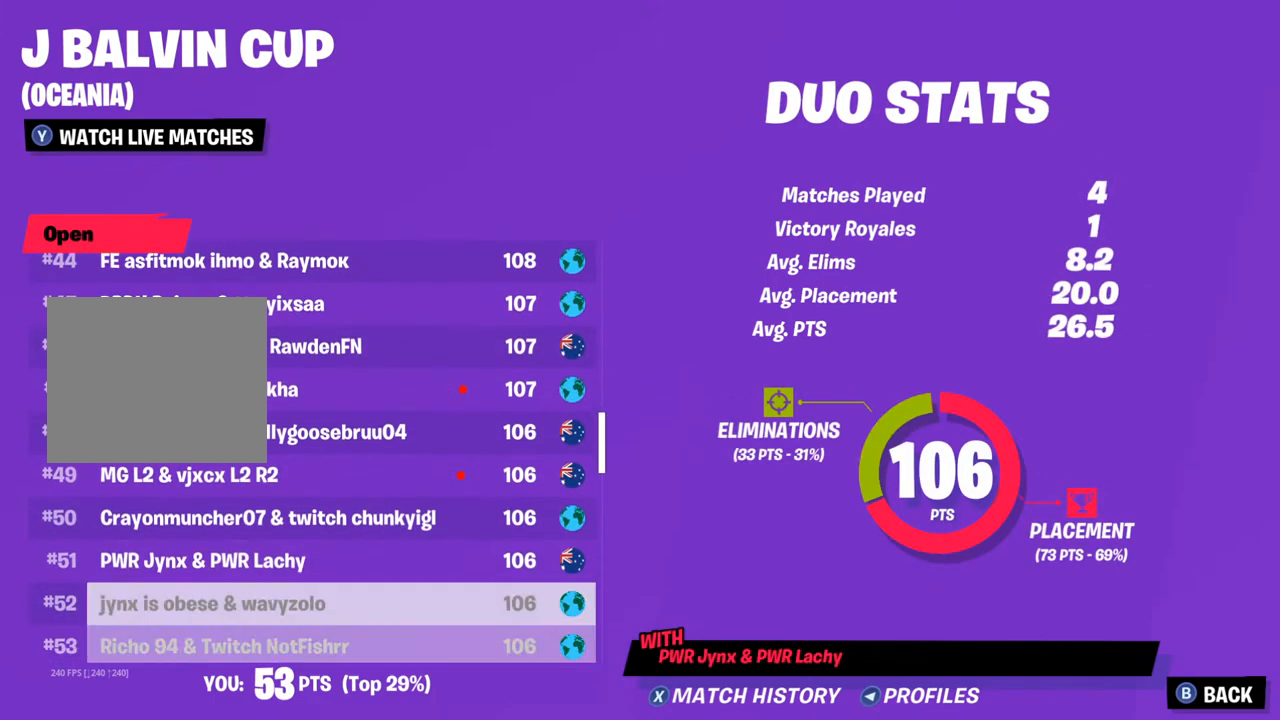
{"dt_ms": 500, "buttons": [], "left_stick": "center", "right_stick": "center", "events": [[400, "DPAD_DOWN", "up"]]}
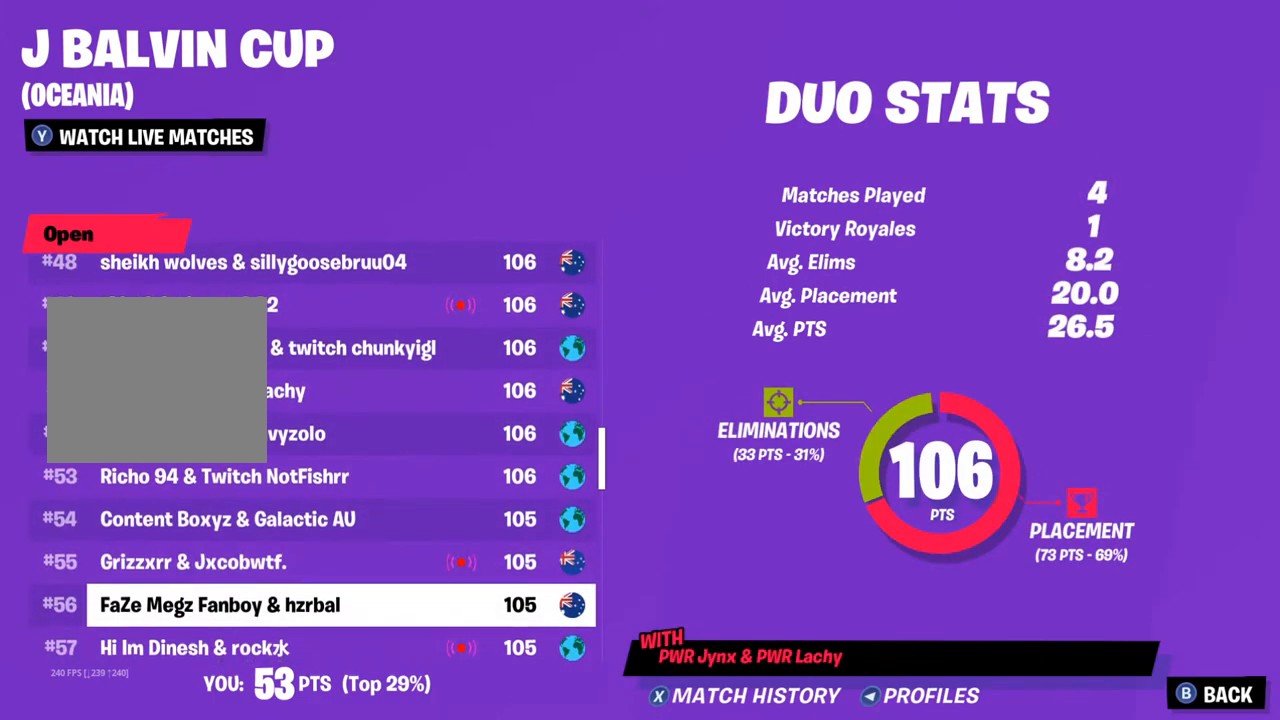
{"dt_ms": 500, "buttons": [], "left_stick": "center", "right_stick": "center", "events": [[250, "DPAD_DOWN", "down"], [283, "DPAD_DOWN", "up"]]}
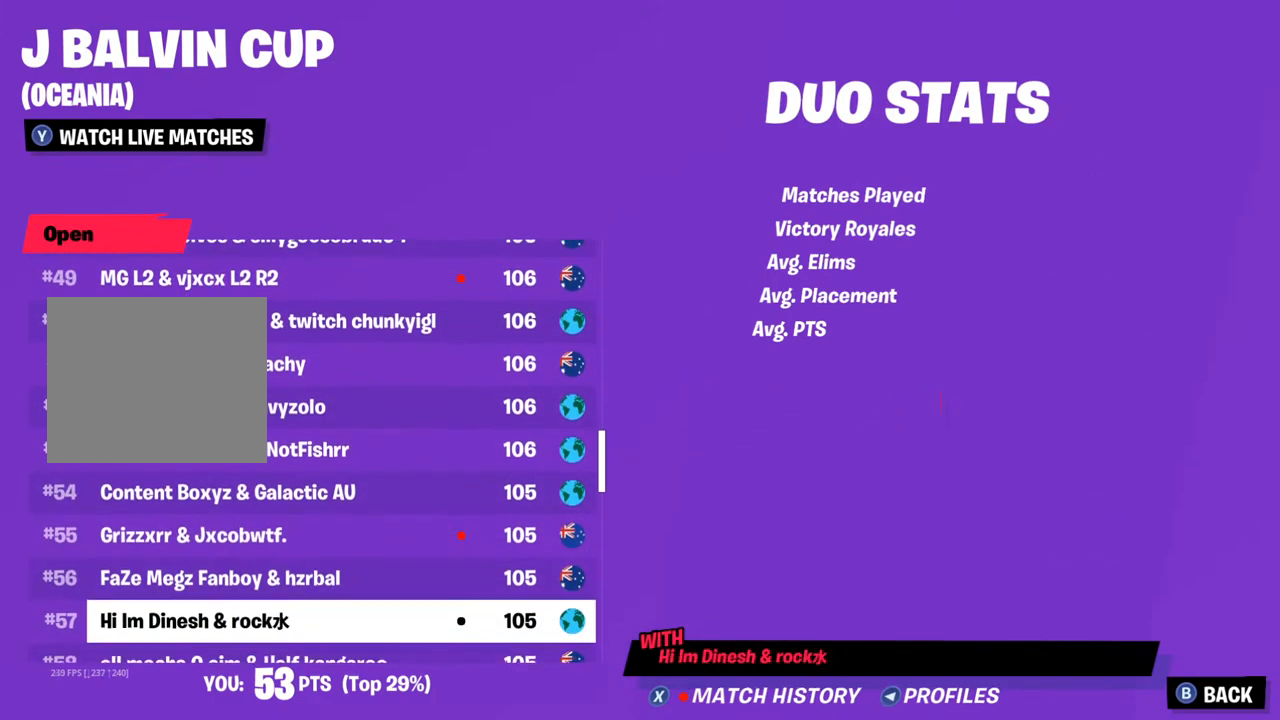
{"dt_ms": 500, "buttons": [], "left_stick": "center", "right_stick": "center", "events": []}
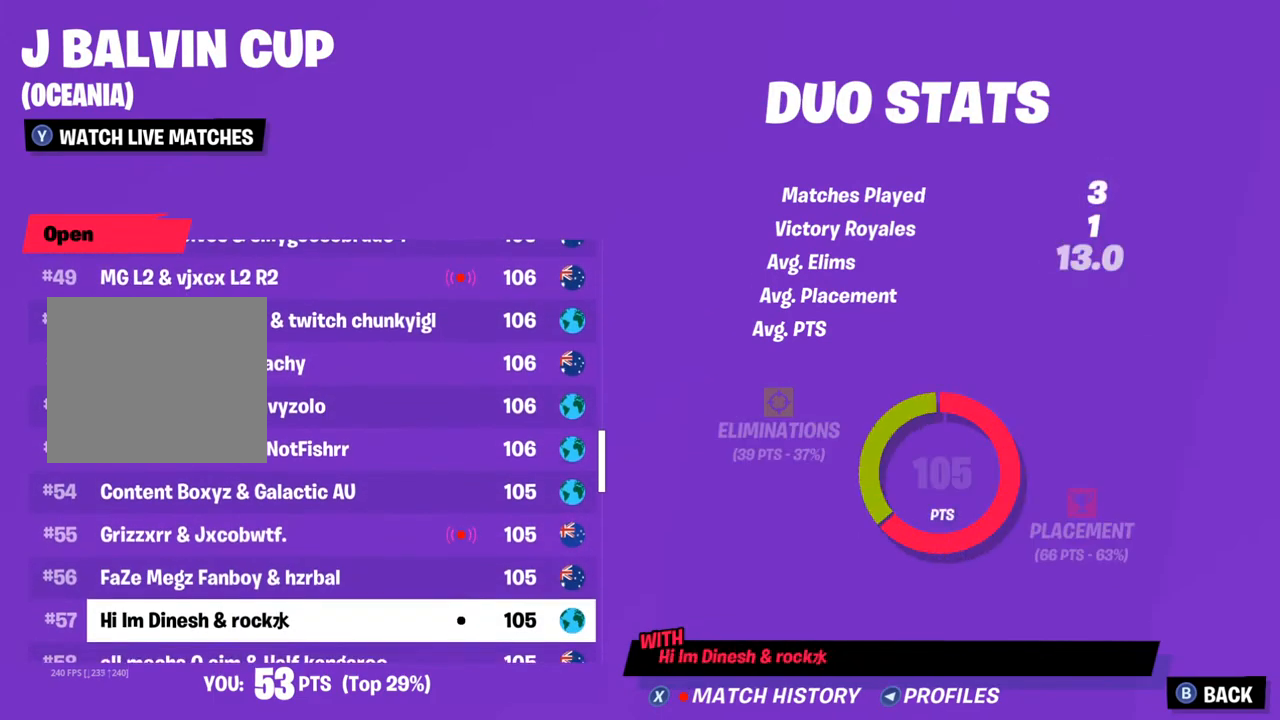
{"dt_ms": 500, "buttons": [], "left_stick": "center", "right_stick": "center", "events": []}
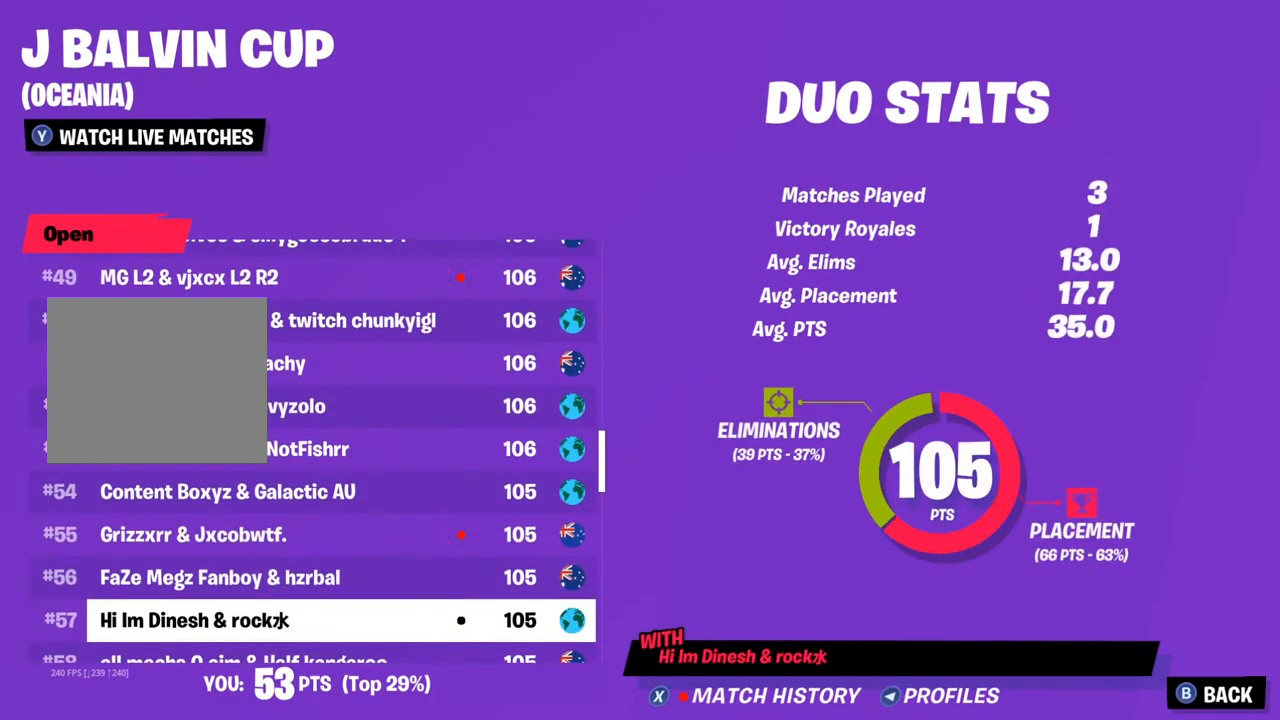
{"dt_ms": 500, "buttons": ["DPAD_DOWN"], "left_stick": "down-left", "right_stick": "center", "events": [[17, "left_stick", "down-left"], [483, "DPAD_DOWN", "down"]]}
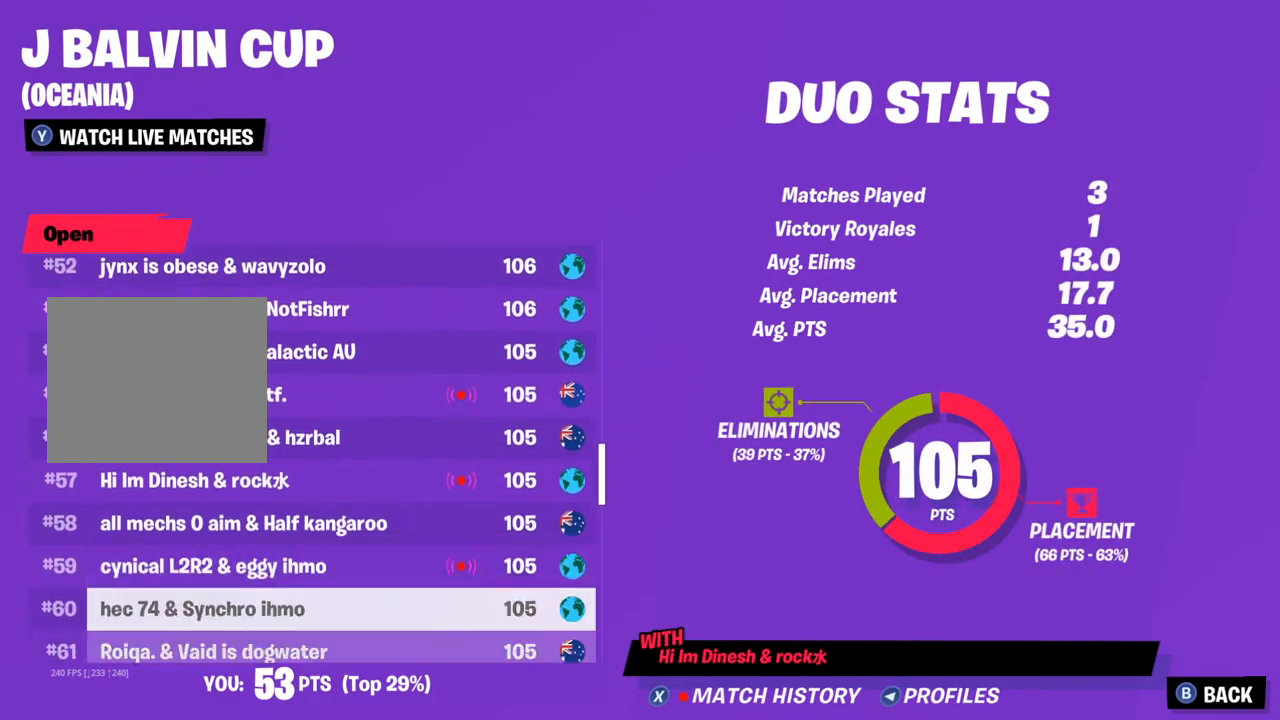
{"dt_ms": 500, "buttons": [], "left_stick": "center", "right_stick": "center", "events": [[183, "DPAD_DOWN", "up"], [200, "left_stick", "center"]]}
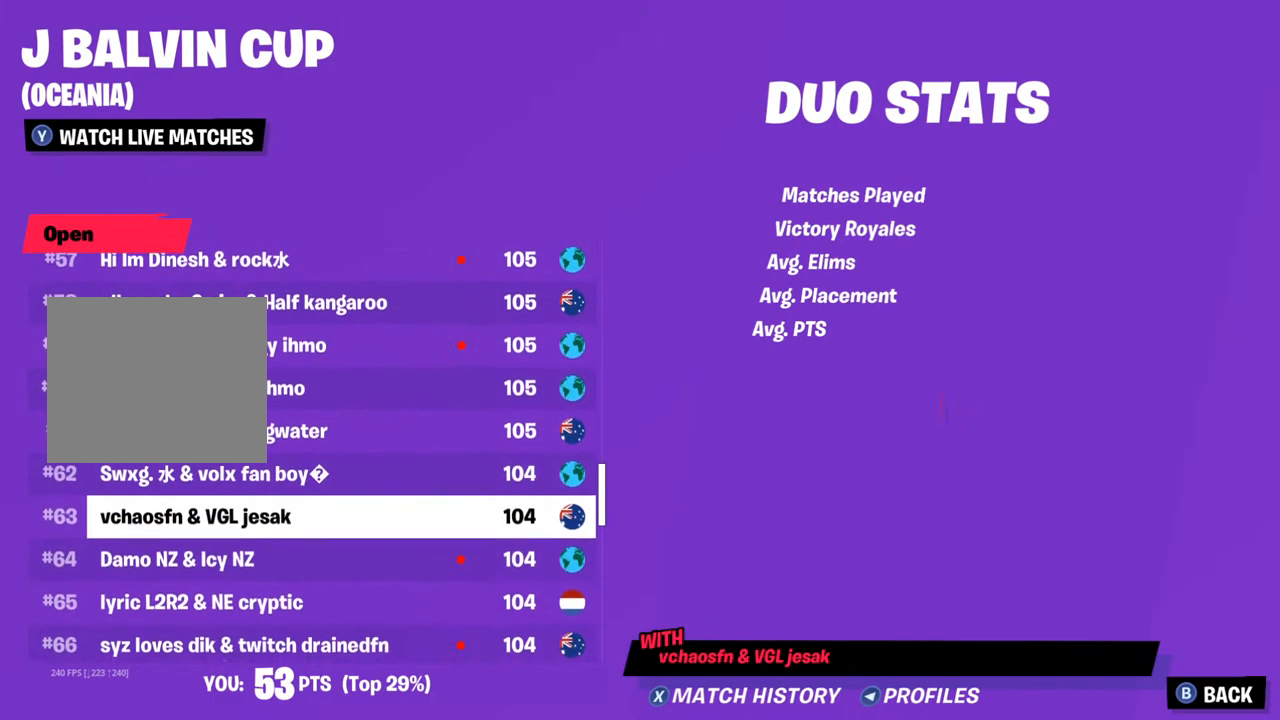
{"dt_ms": 500, "buttons": [], "left_stick": "center", "right_stick": "center", "events": [[133, "CIRCLE", "down"], [250, "CIRCLE", "up"]]}
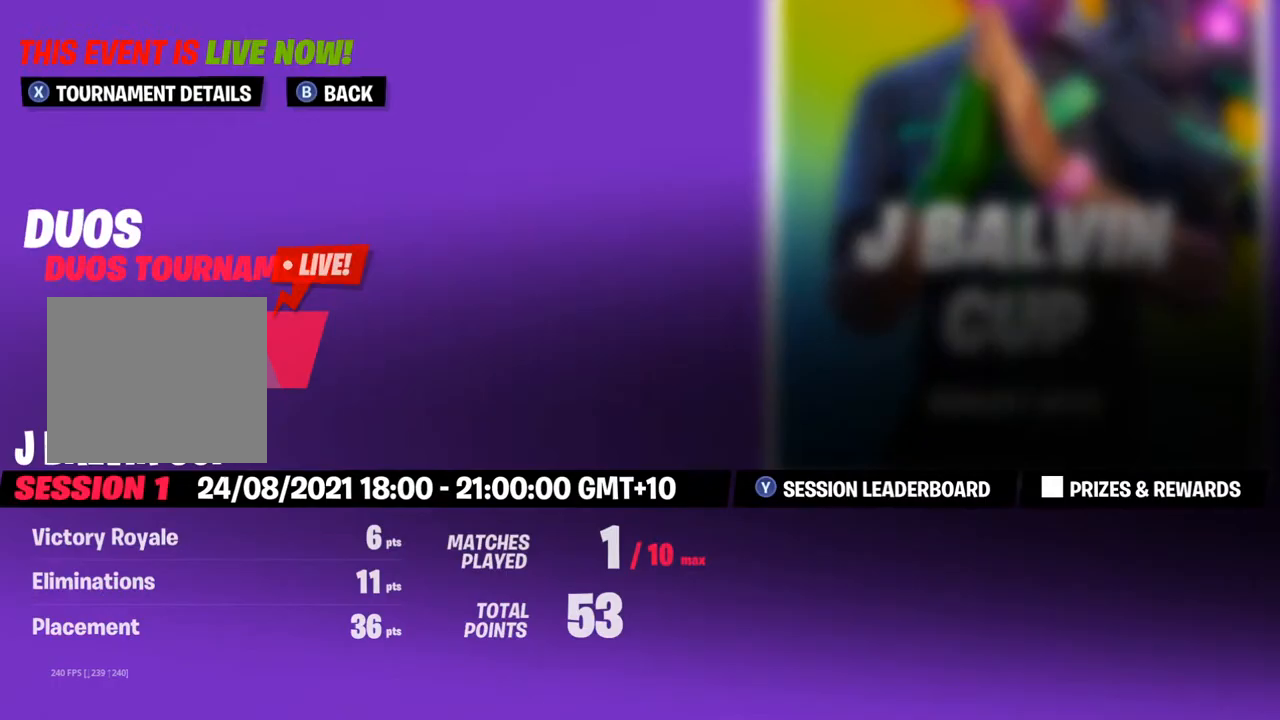
{"dt_ms": 500, "buttons": [], "left_stick": "center", "right_stick": "center", "events": [[167, "CIRCLE", "down"], [250, "CIRCLE", "up"]]}
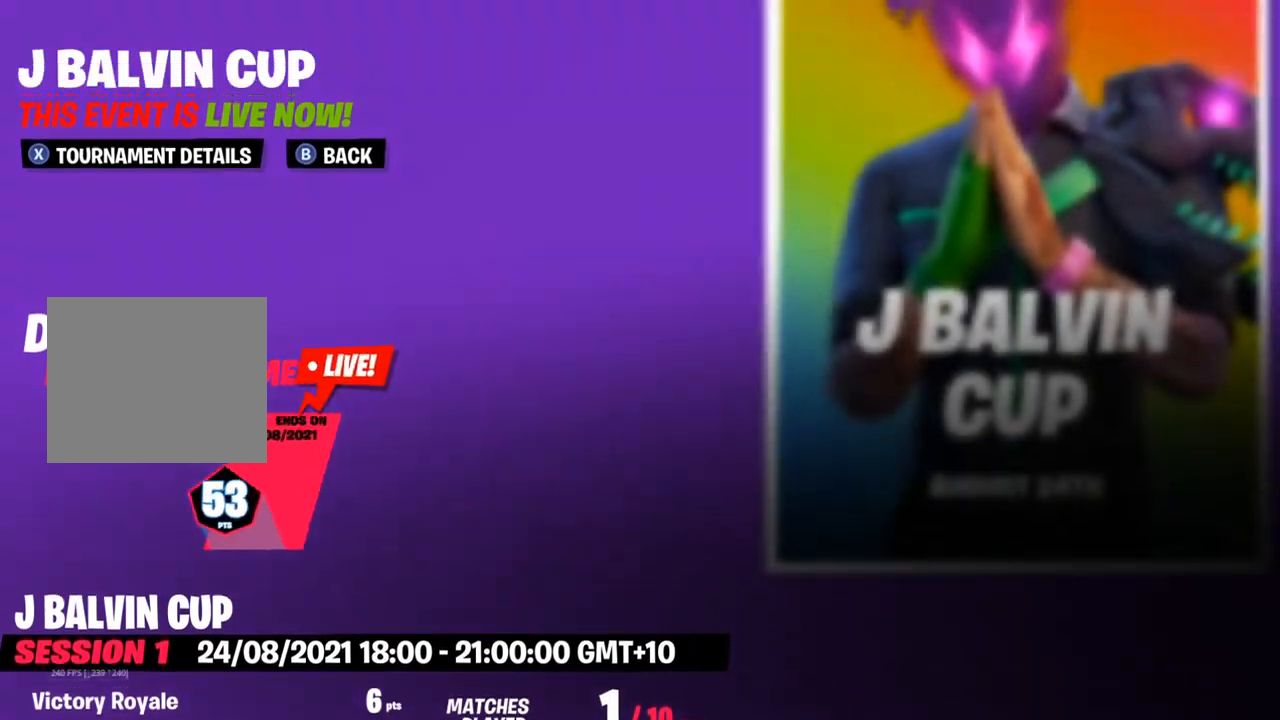
{"dt_ms": 500, "buttons": [], "left_stick": "center", "right_stick": "center", "events": [[133, "CIRCLE", "down"], [200, "CIRCLE", "up"]]}